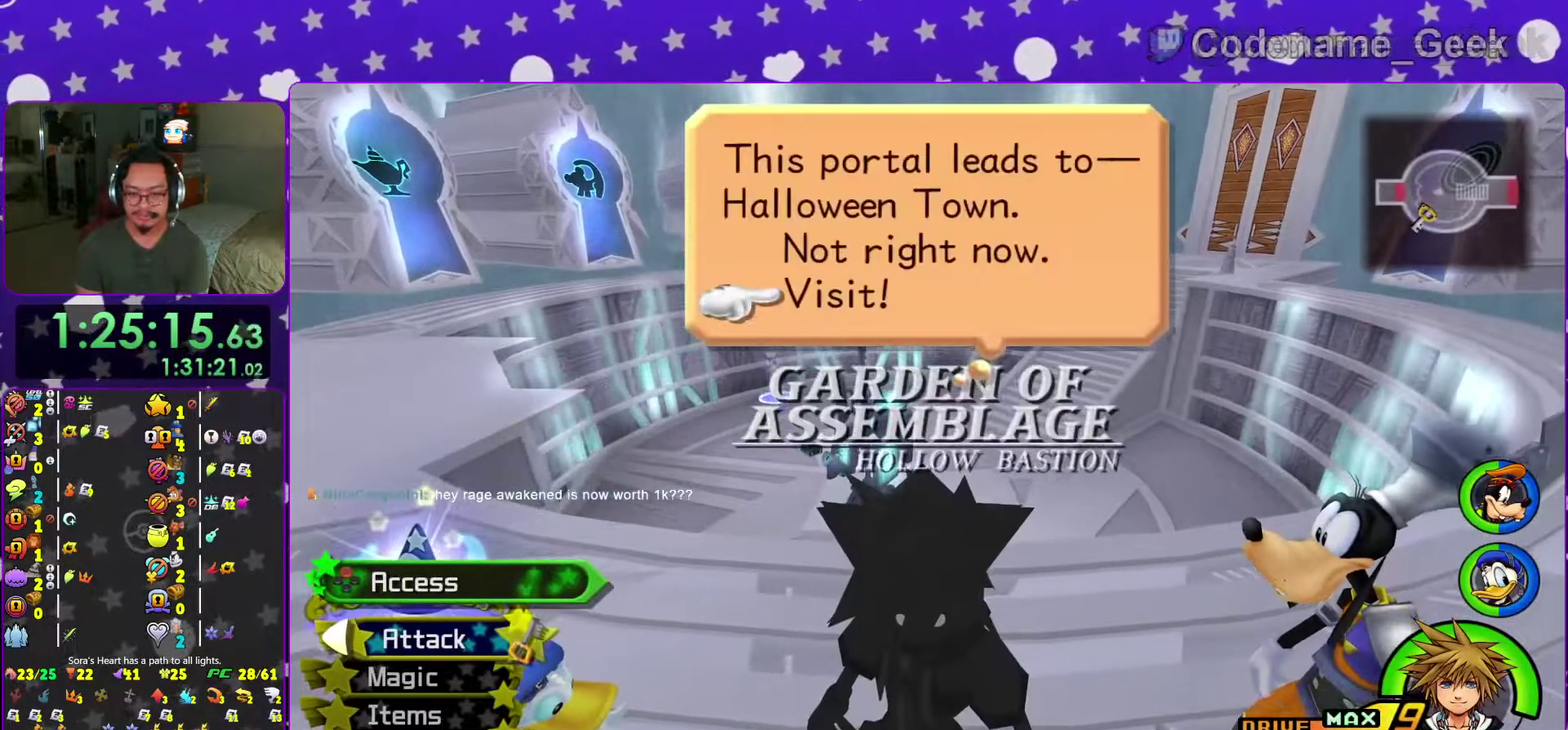
Gameplay with a controller (Nintendo layout); each line is a JSON object with the inputs held at the frame after it (dt_ms = milliseconds from this image to that frame). "events" lists button and stick changes between this image and that frame as [ms after this image, input, new state], when the widget could be followed in between. This overlay highlights the sticks when they move; stick clicks (L3 R3) are not distinguishable. Not read: L3 R3 SELECT START.
{"dt_ms": 700, "buttons": [], "left_stick": "center", "right_stick": "center", "events": [[16, "B", "down"], [16, "left_stick", "down-right"], [83, "A", "down"], [250, "left_stick", "center"], [517, "B", "up"], [667, "A", "up"]]}
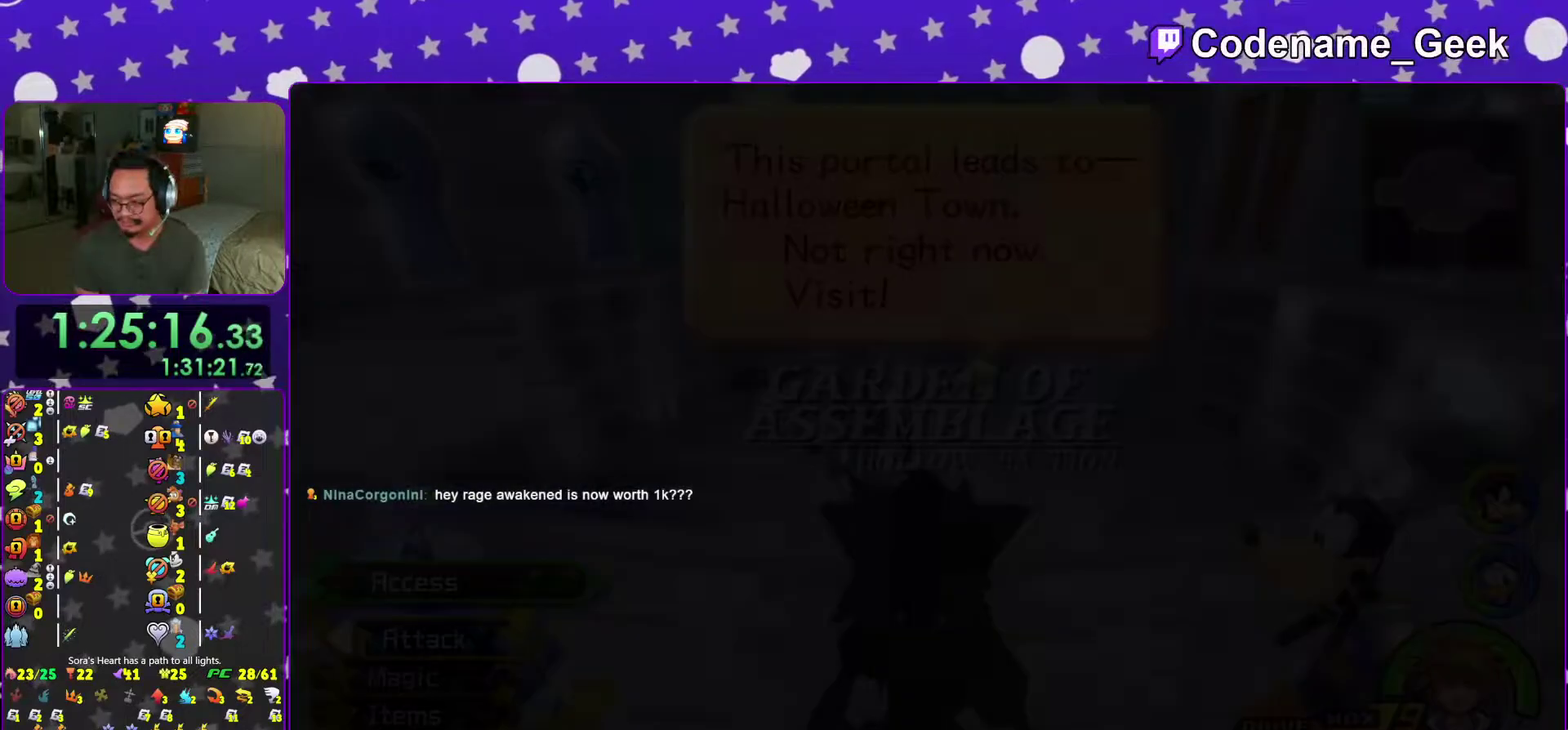
{"dt_ms": 301, "buttons": ["A"], "left_stick": "center", "right_stick": "center", "events": [[100, "A", "down"], [184, "A", "up"], [267, "A", "down"]]}
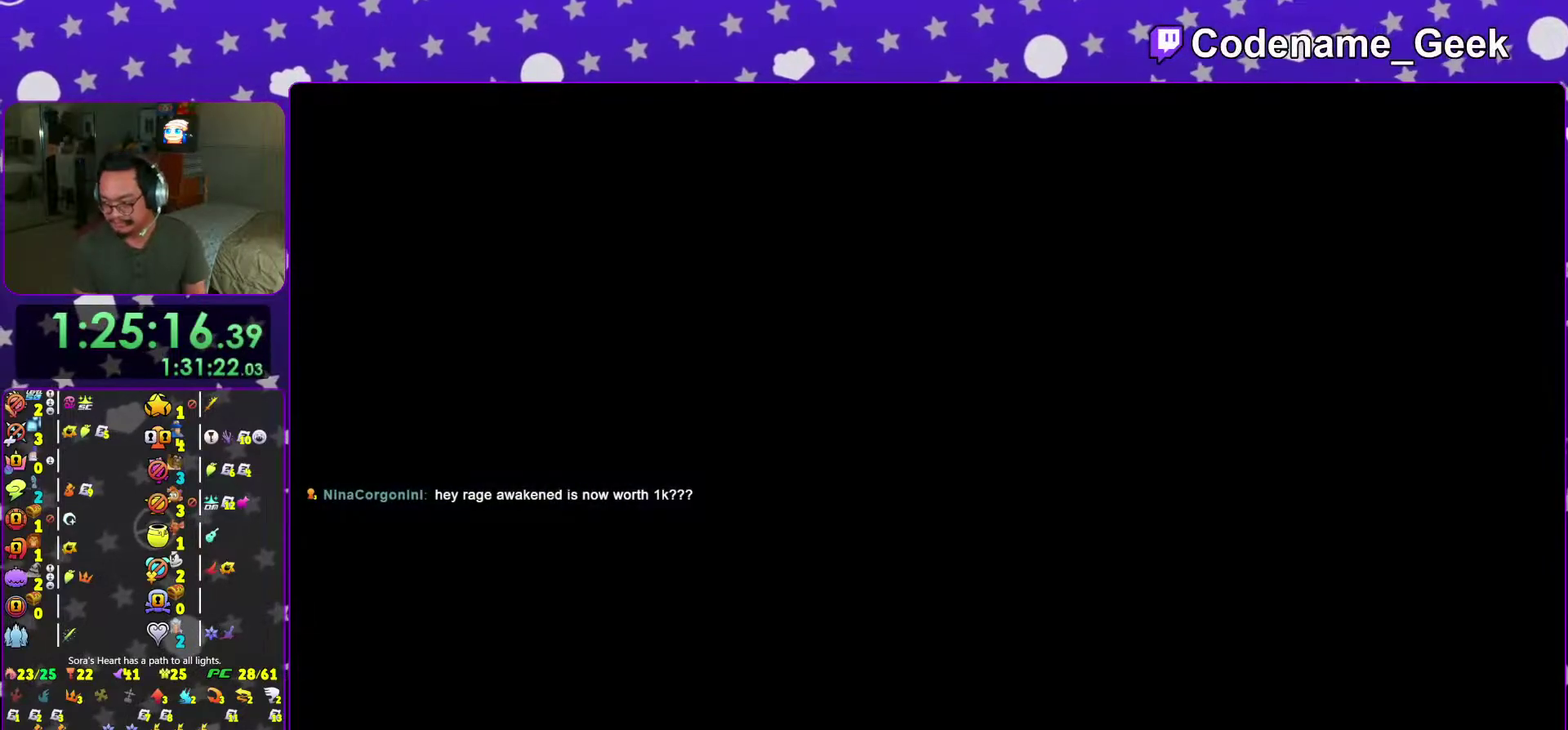
{"dt_ms": 700, "buttons": [], "left_stick": "center", "right_stick": "center", "events": [[66, "A", "up"], [200, "A", "down"], [283, "A", "up"], [350, "B", "down"], [467, "B", "up"], [567, "B", "down"], [634, "B", "up"]]}
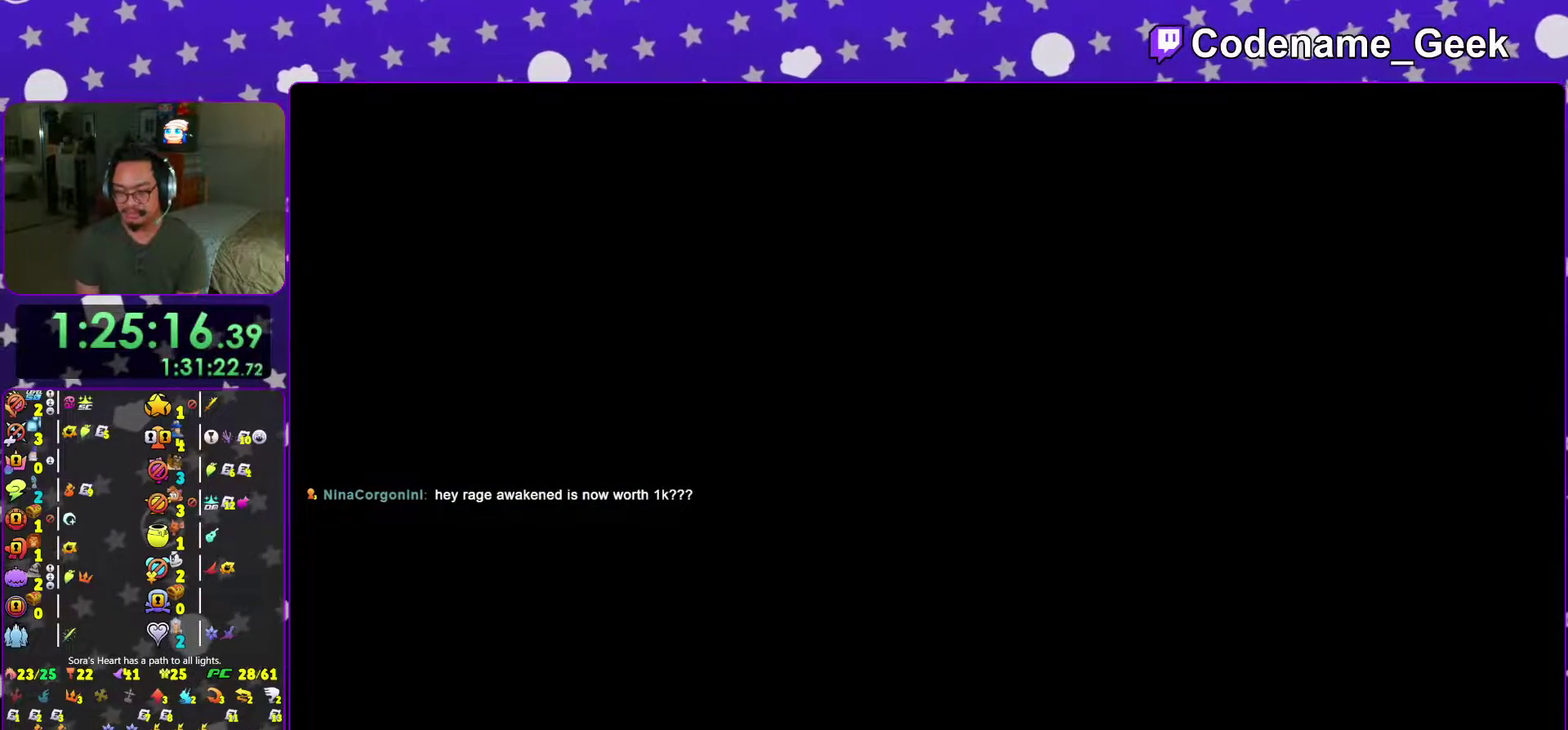
{"dt_ms": 301, "buttons": [], "left_stick": "center", "right_stick": "center", "events": [[17, "B", "down"], [134, "B", "up"], [217, "B", "down"], [301, "B", "up"]]}
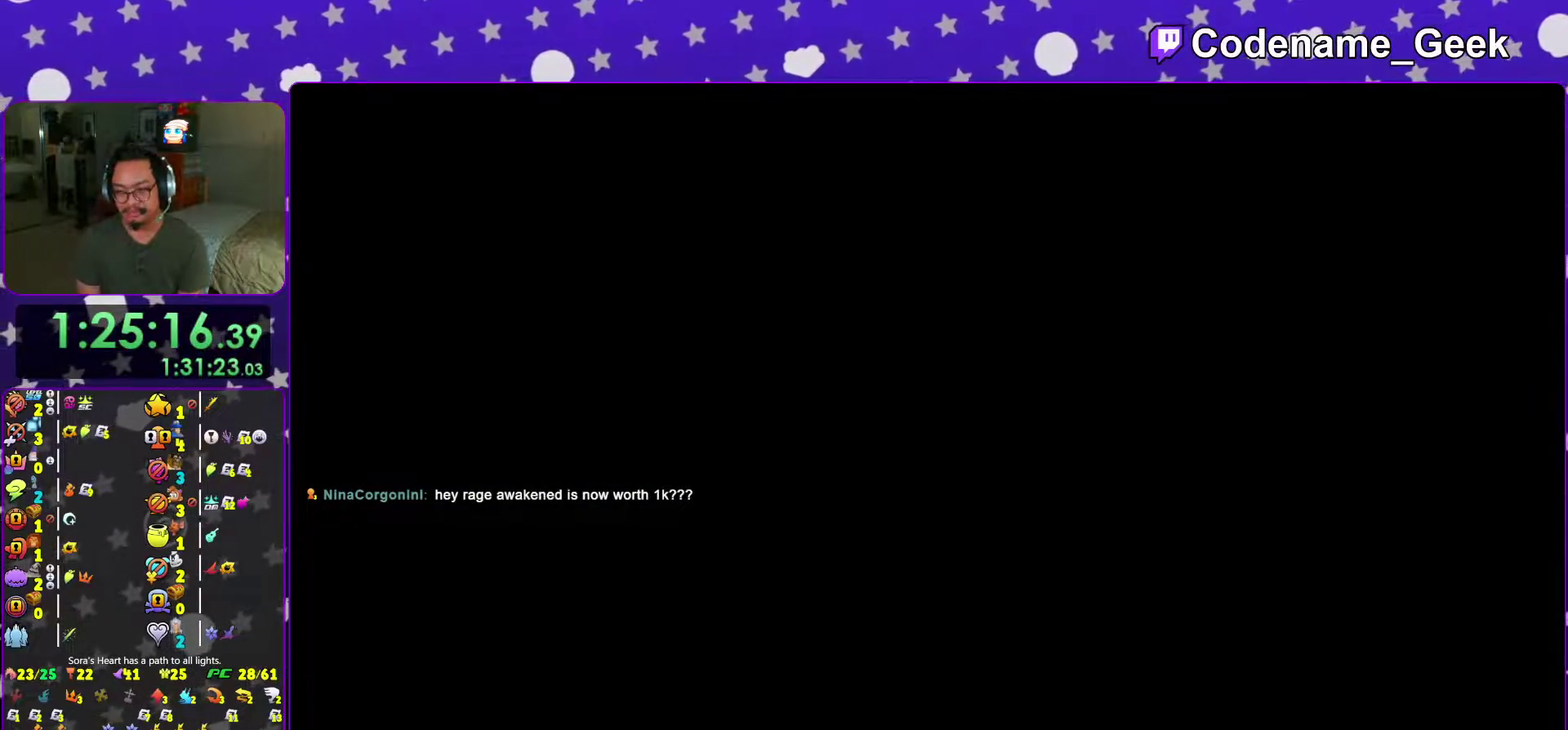
{"dt_ms": 600, "buttons": [], "left_stick": "center", "right_stick": "center", "events": [[133, "B", "down"], [200, "B", "up"], [283, "B", "down"], [350, "B", "up"], [467, "B", "down"], [534, "B", "up"]]}
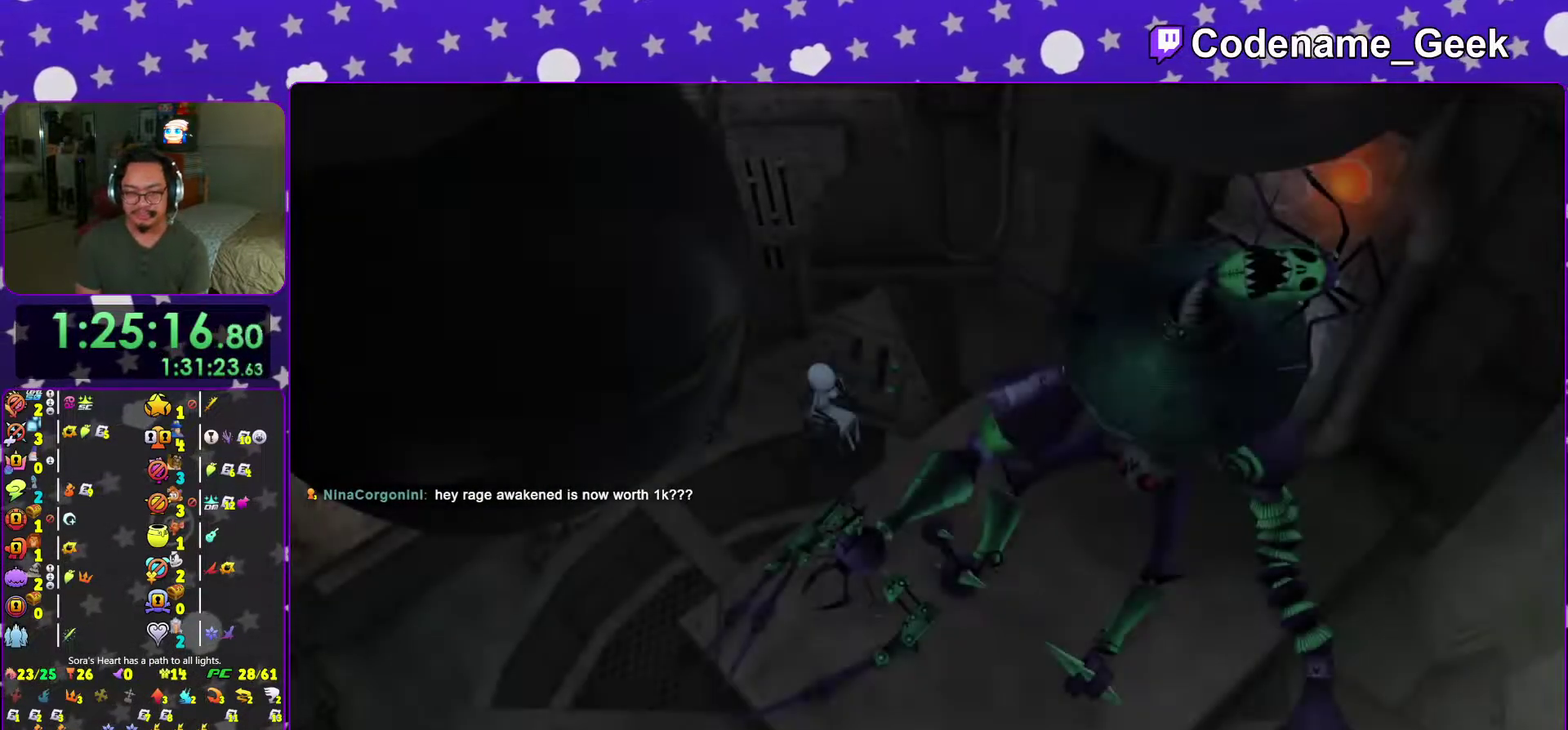
{"dt_ms": 401, "buttons": [], "left_stick": "center", "right_stick": "center", "events": [[34, "B", "down"], [100, "B", "up"], [184, "B", "down"], [267, "B", "up"]]}
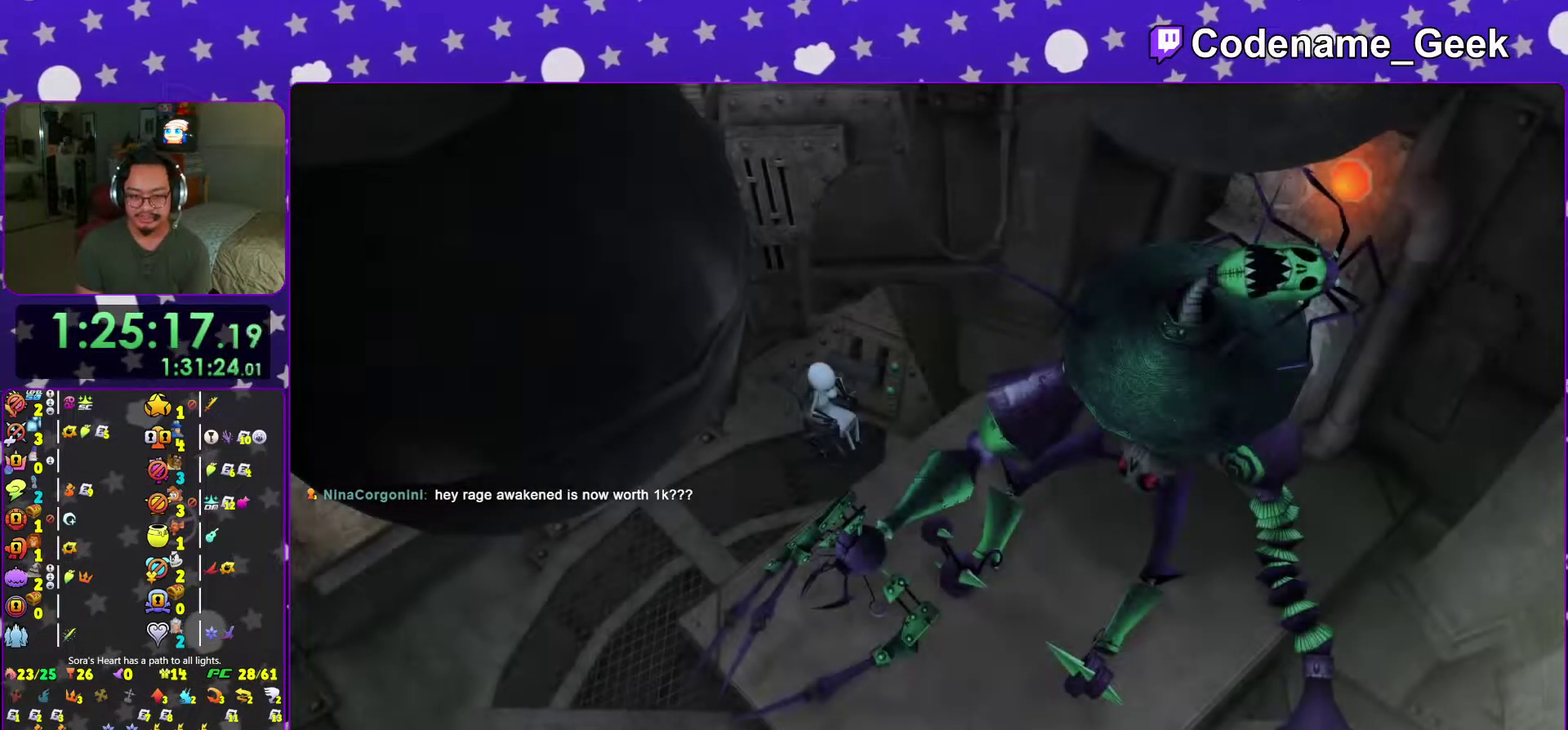
{"dt_ms": 600, "buttons": ["A", "B"], "left_stick": "center", "right_stick": "center", "events": [[217, "A", "down"], [267, "B", "down"], [333, "B", "up"], [500, "A", "up"], [500, "B", "down"], [584, "A", "down"]]}
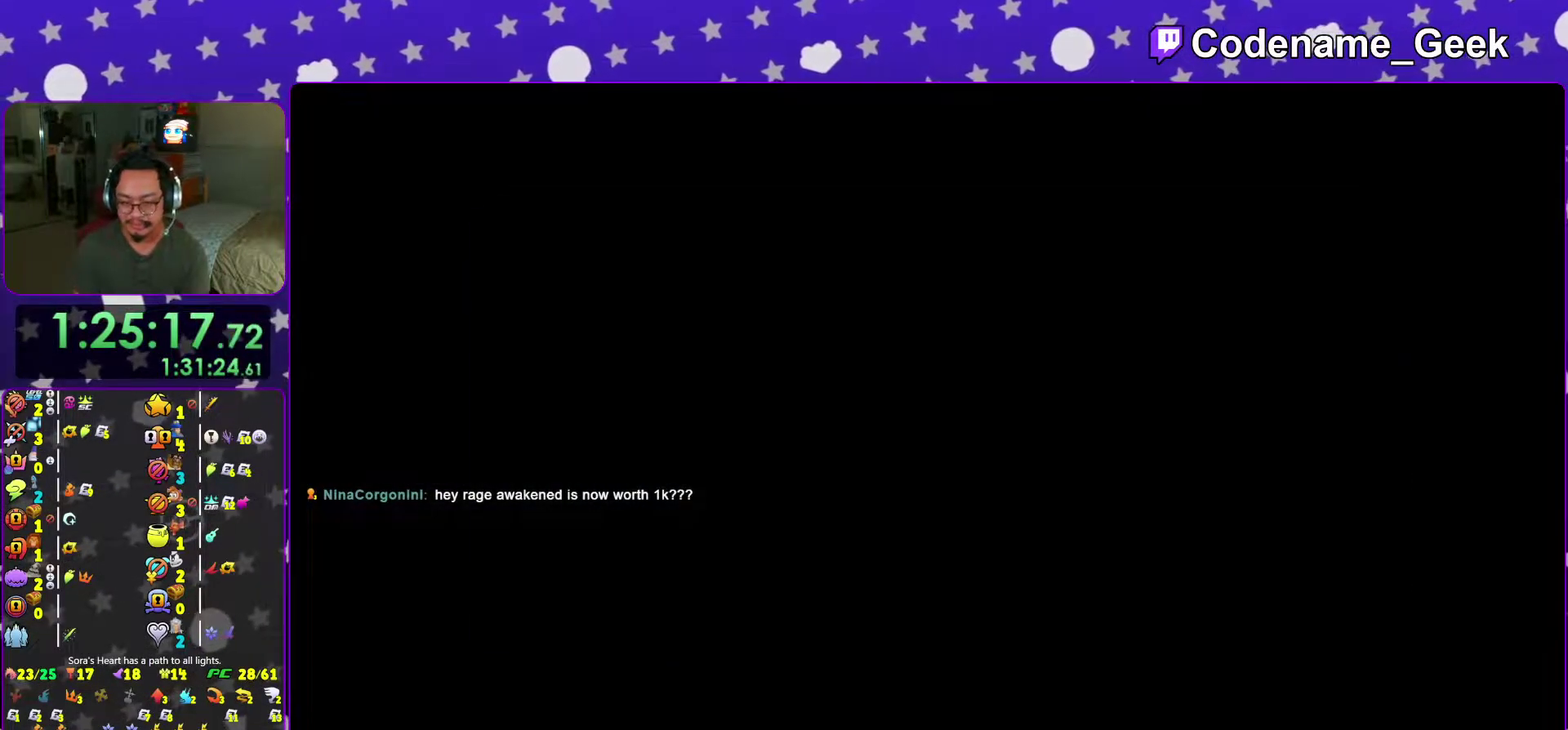
{"dt_ms": 401, "buttons": ["A"], "left_stick": "center", "right_stick": "center", "events": [[34, "A", "up"], [67, "B", "up"], [84, "A", "down"], [184, "A", "up"], [184, "B", "down"], [234, "A", "down"], [234, "B", "up"], [284, "B", "down"], [367, "B", "up"]]}
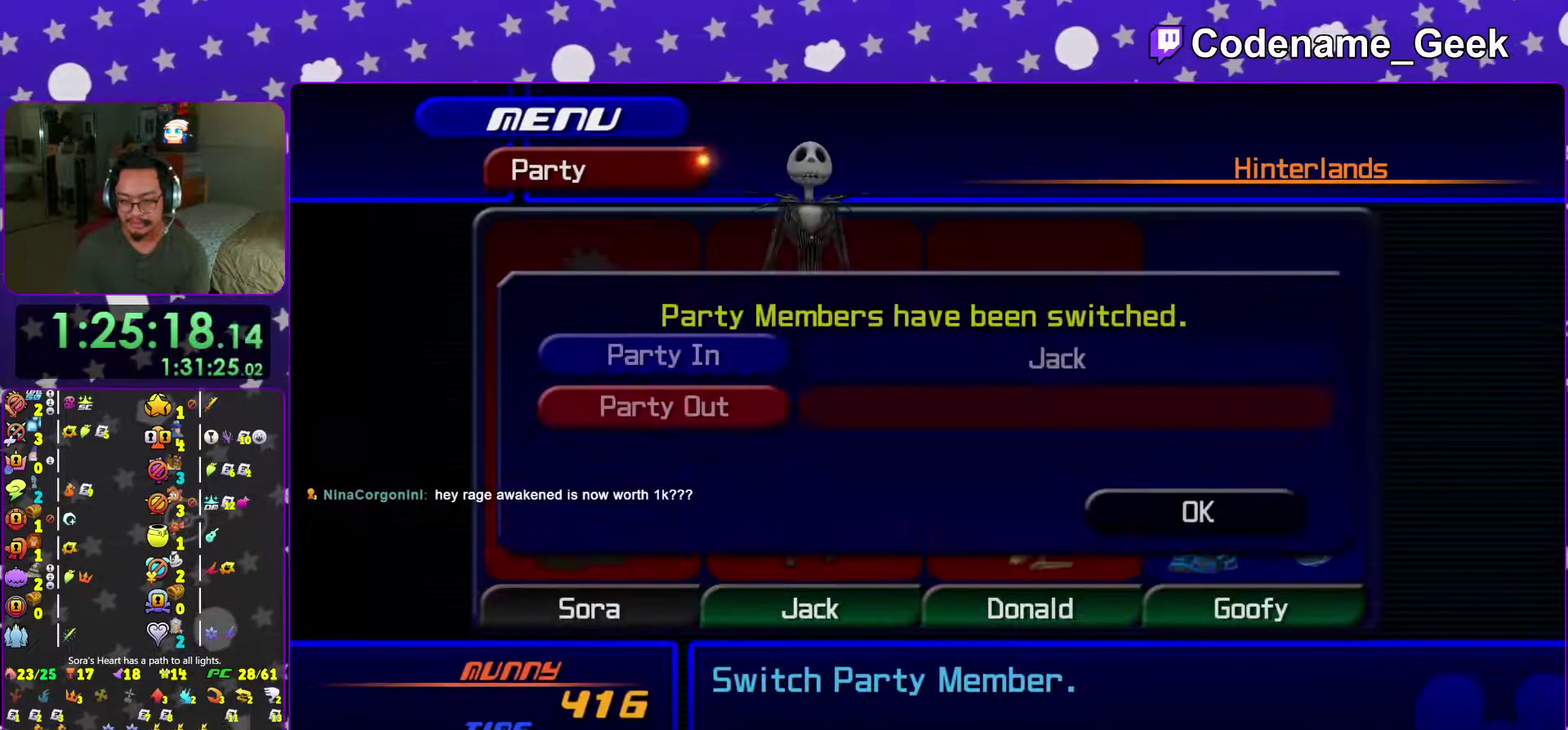
{"dt_ms": 600, "buttons": [], "left_stick": "center", "right_stick": "center"}
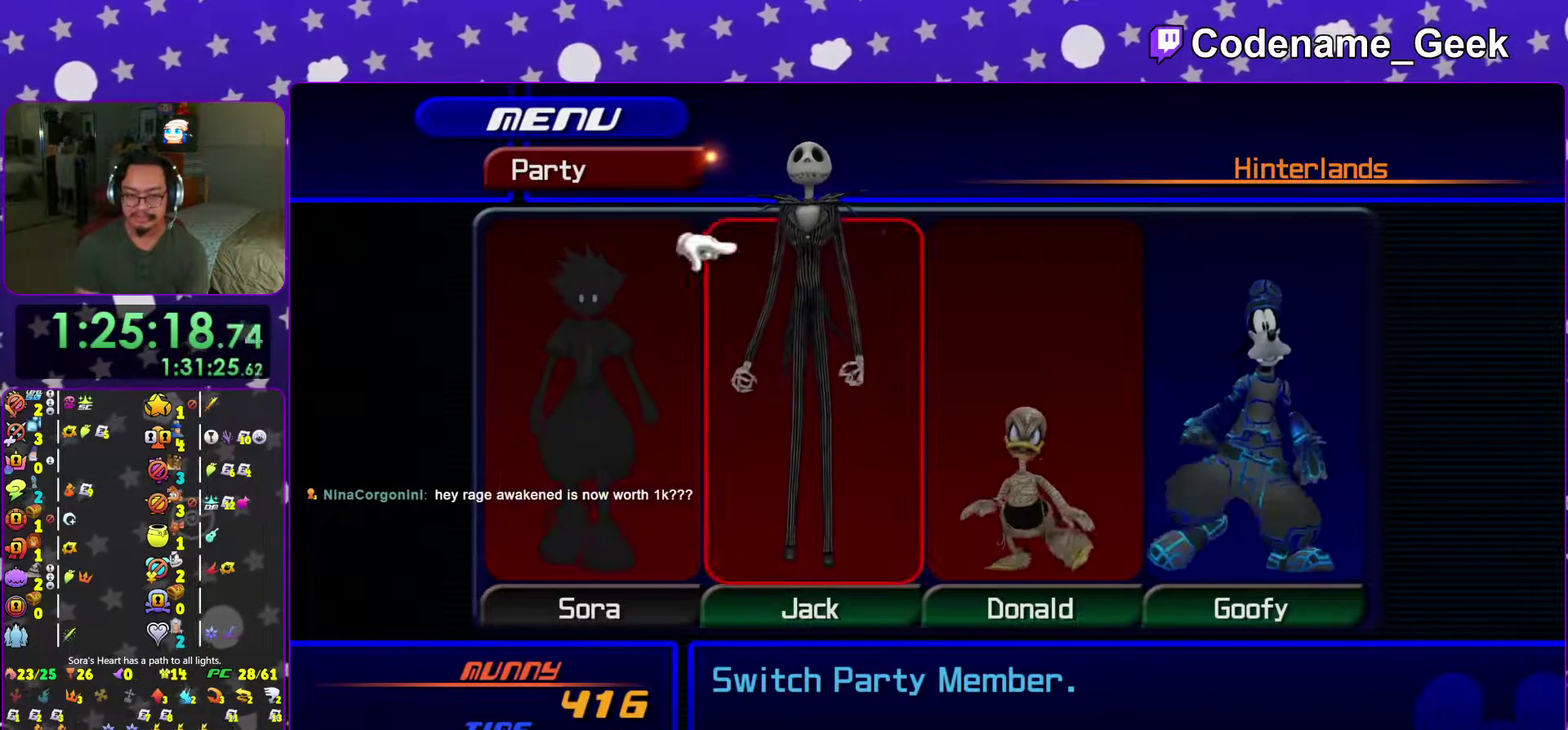
{"dt_ms": 401, "buttons": [], "left_stick": "center", "right_stick": "center"}
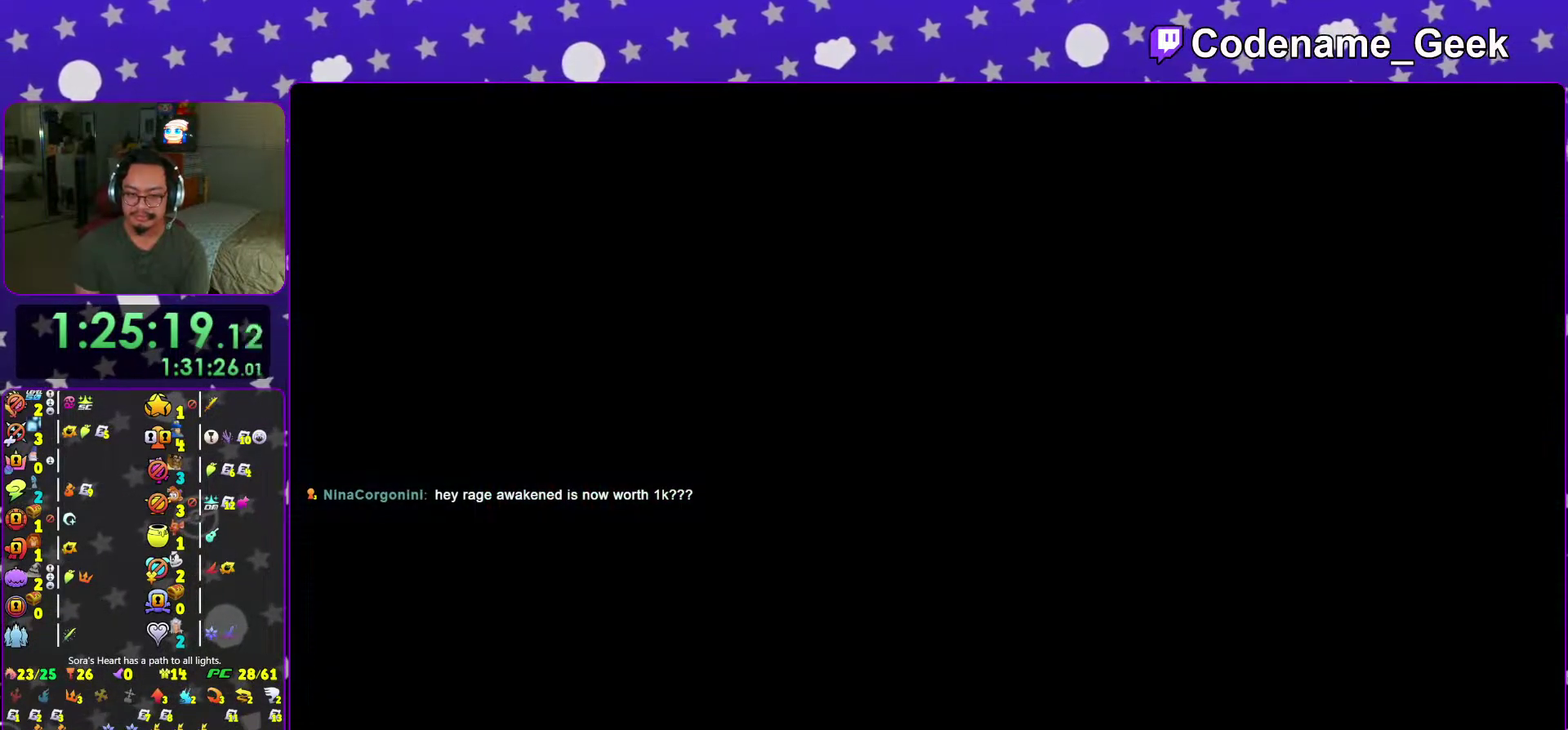
{"dt_ms": 600, "buttons": [], "left_stick": "up-left", "right_stick": "center", "events": [[50, "left_stick", "up-left"]]}
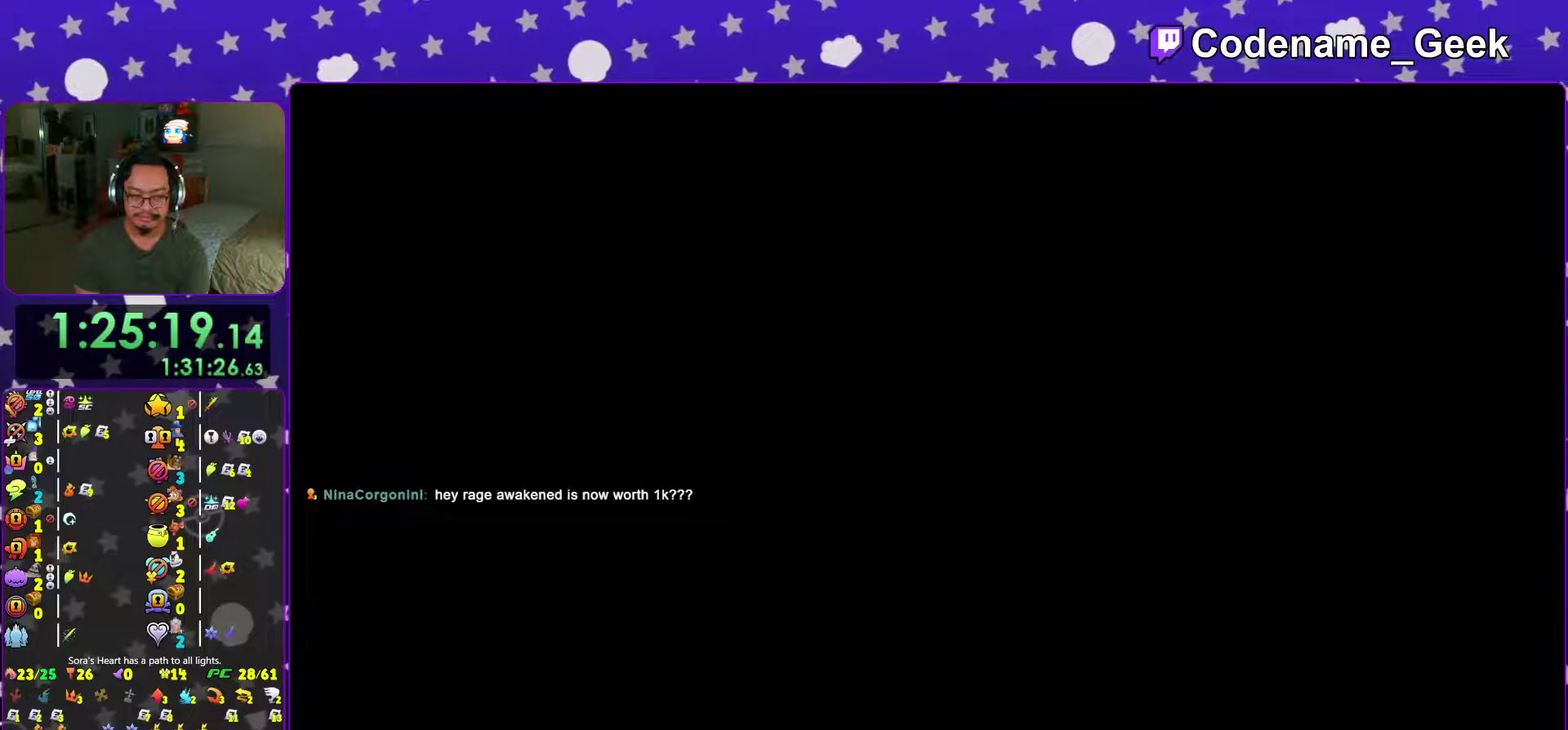
{"dt_ms": 401, "buttons": ["Y"], "left_stick": "up-left", "right_stick": "center", "events": [[401, "Y", "down"]]}
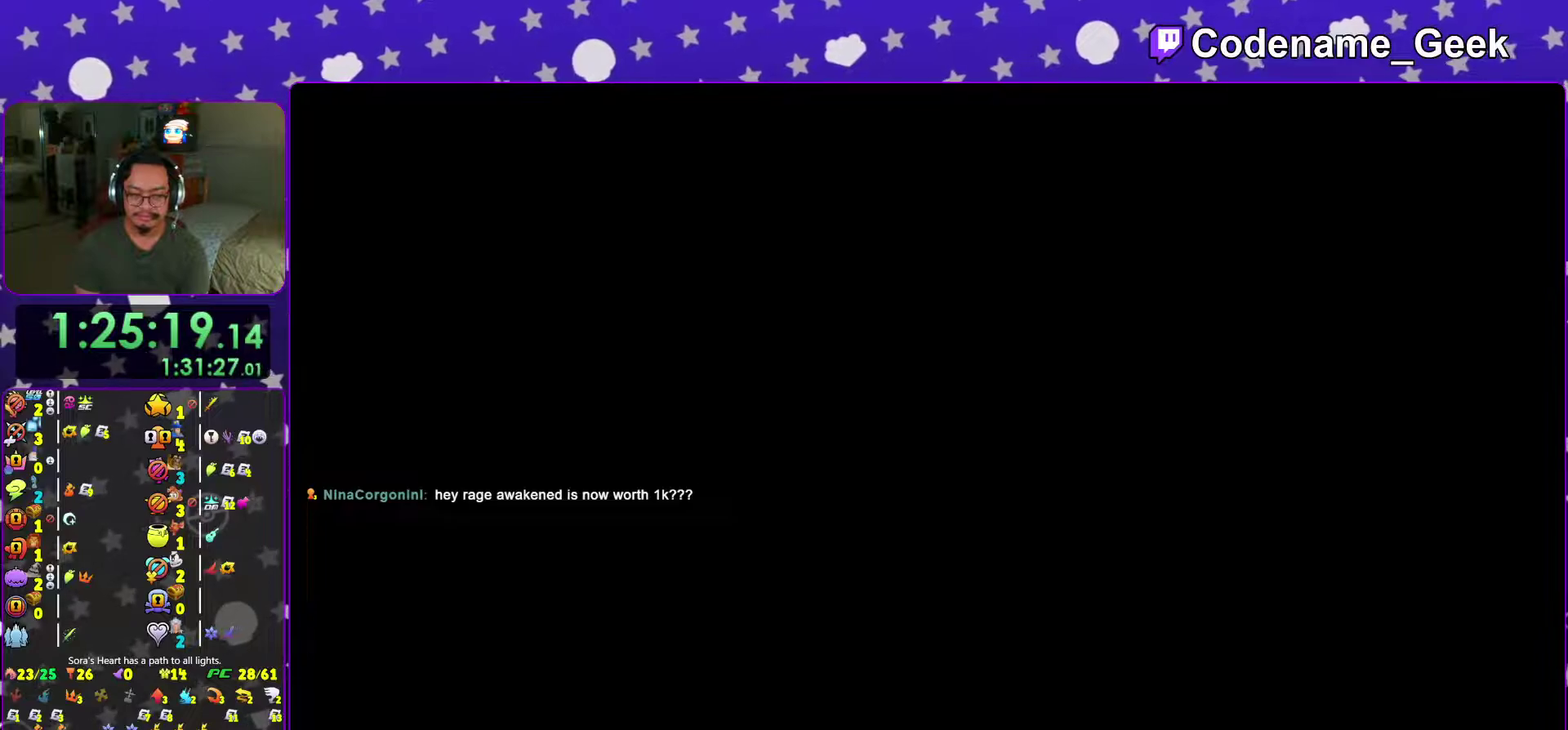
{"dt_ms": 600, "buttons": ["Y"], "left_stick": "up-left", "right_stick": "center", "events": [[66, "Y", "up"], [167, "Y", "down"], [283, "Y", "up"], [350, "Y", "down"], [467, "Y", "up"], [550, "Y", "down"]]}